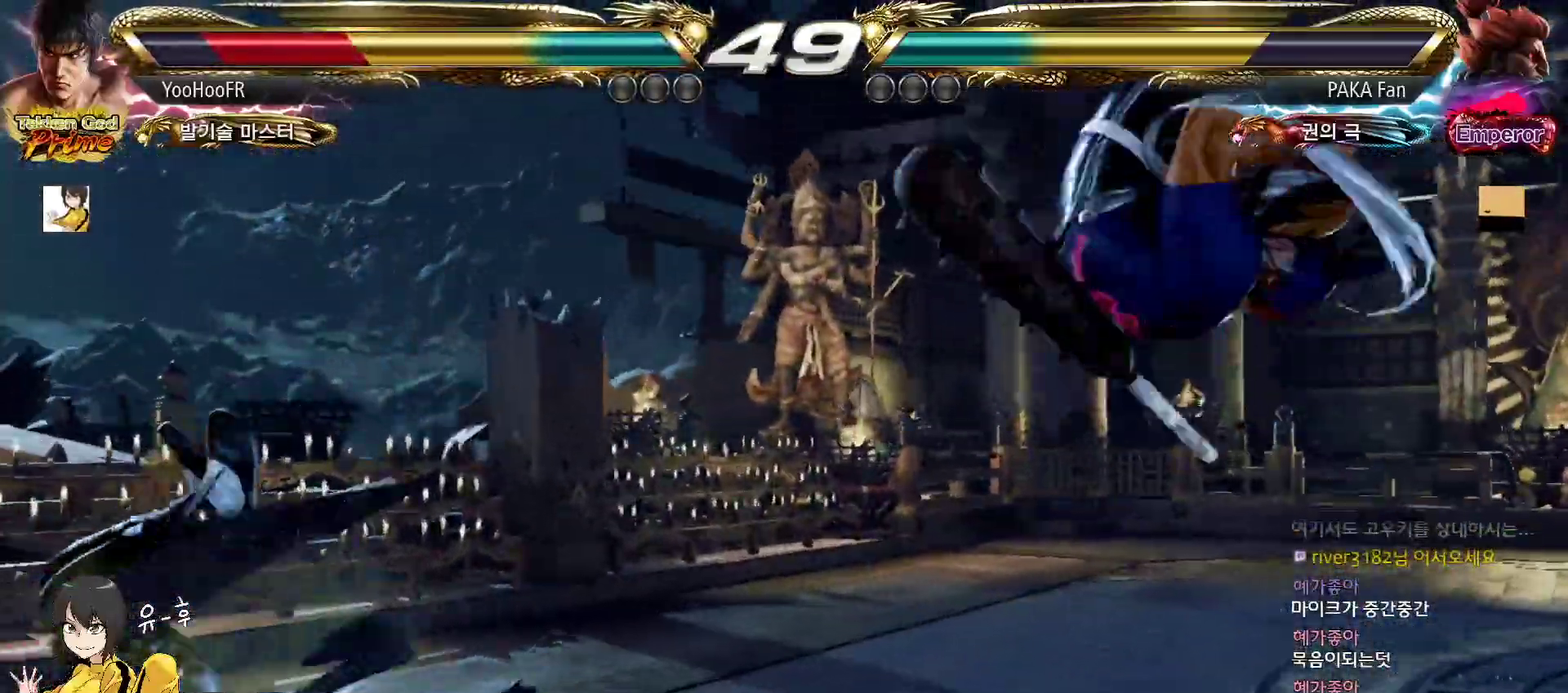
Gameplay with a controller (arcade stick); each line is a JSON object with the inputs held at the frame after it. "events" lists button and stick changes between this image and that frame as [ms after this image, input, new state], when the widget could be followed in between. Not read: L3 R3.
{"buttons": [], "left_stick": "center", "events": [[67, "CIRCLE", "up"], [117, "CIRCLE", "down"], [167, "CIRCLE", "up"], [200, "CIRCLE", "down"], [250, "CIRCLE", "up"], [317, "CIRCLE", "down"], [367, "CIRCLE", "up"], [383, "CIRCLE", "down"], [467, "CIRCLE", "up"]]}
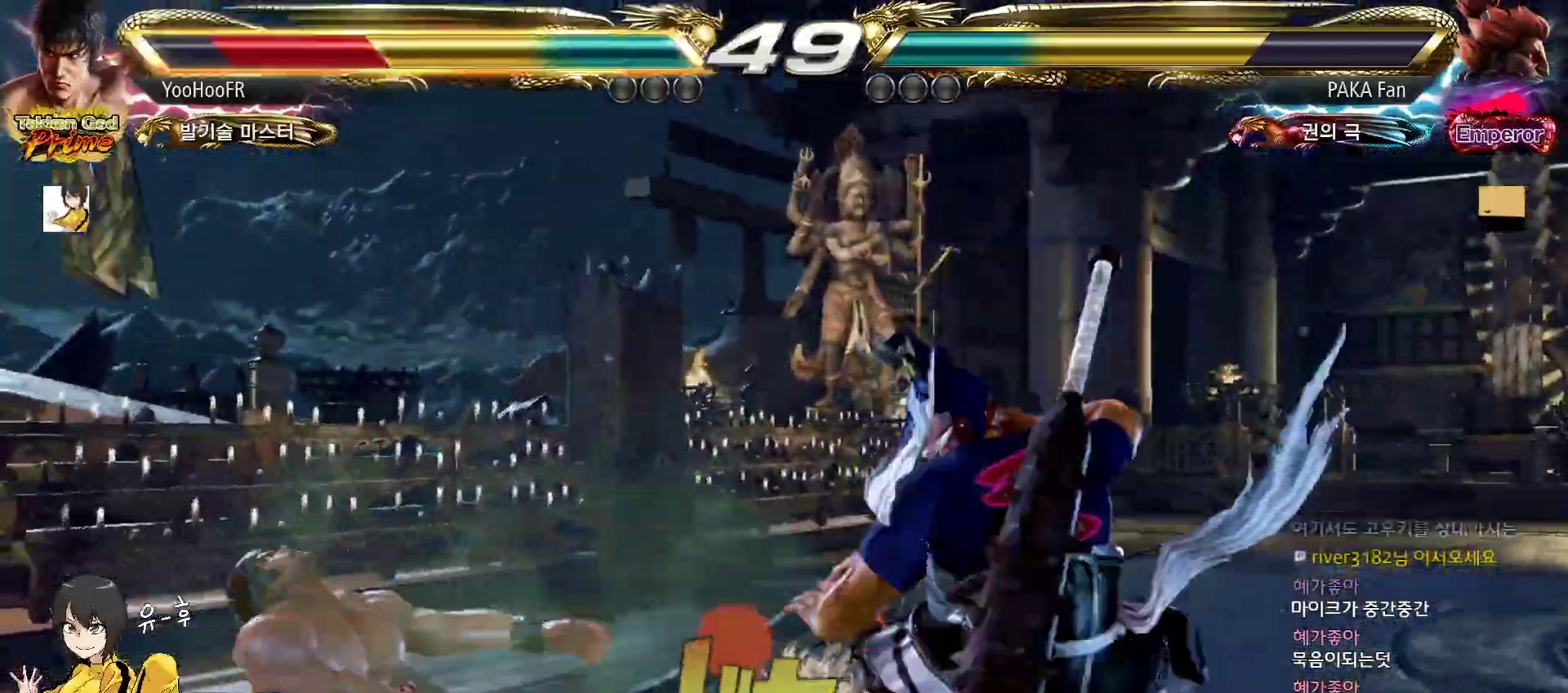
{"buttons": ["CIRCLE"], "left_stick": "center", "events": [[50, "CIRCLE", "down"], [83, "CIRCLE", "up"], [100, "CIRCLE", "down"], [150, "CIRCLE", "up"], [300, "CIRCLE", "down"], [317, "CIRCLE", "up"], [350, "CIRCLE", "down"], [433, "CIRCLE", "up"], [500, "CIRCLE", "down"]]}
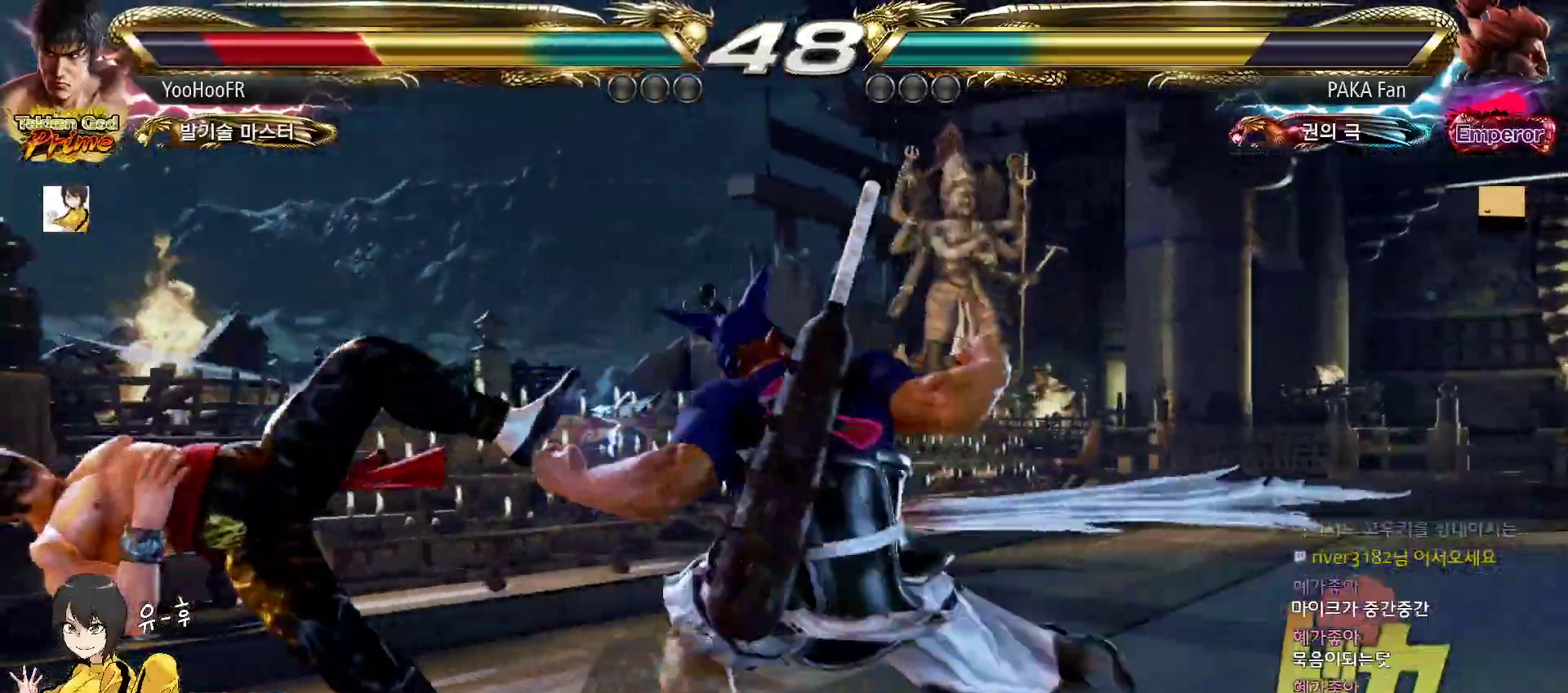
{"buttons": [], "left_stick": "center", "events": [[50, "CIRCLE", "up"], [67, "CIRCLE", "down"], [133, "CIRCLE", "up"], [200, "CIRCLE", "down"], [233, "CIRCLE", "up"], [267, "CIRCLE", "down"], [300, "CIRCLE", "up"]]}
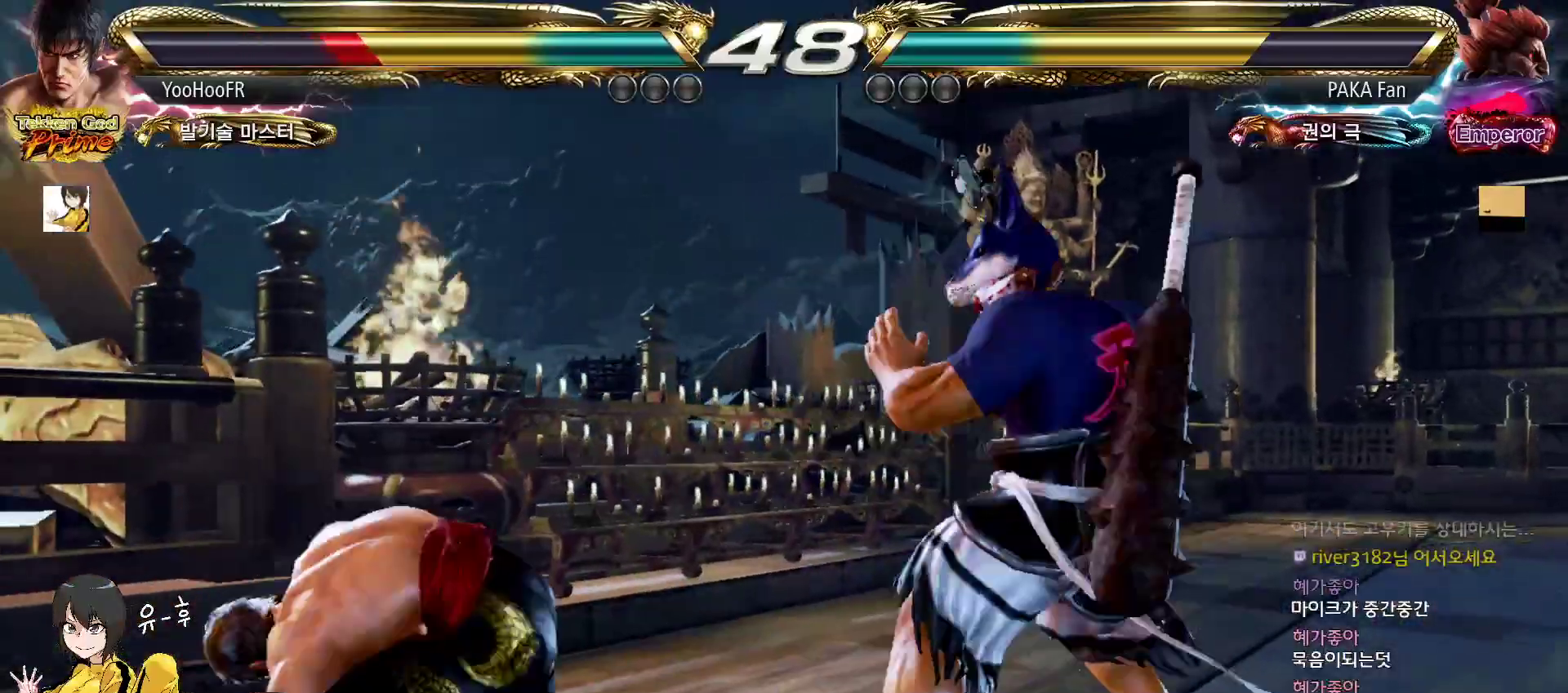
{"buttons": [], "left_stick": "left", "events": [[83, "left_stick", "left"], [150, "left_stick", "center"], [217, "left_stick", "left"]]}
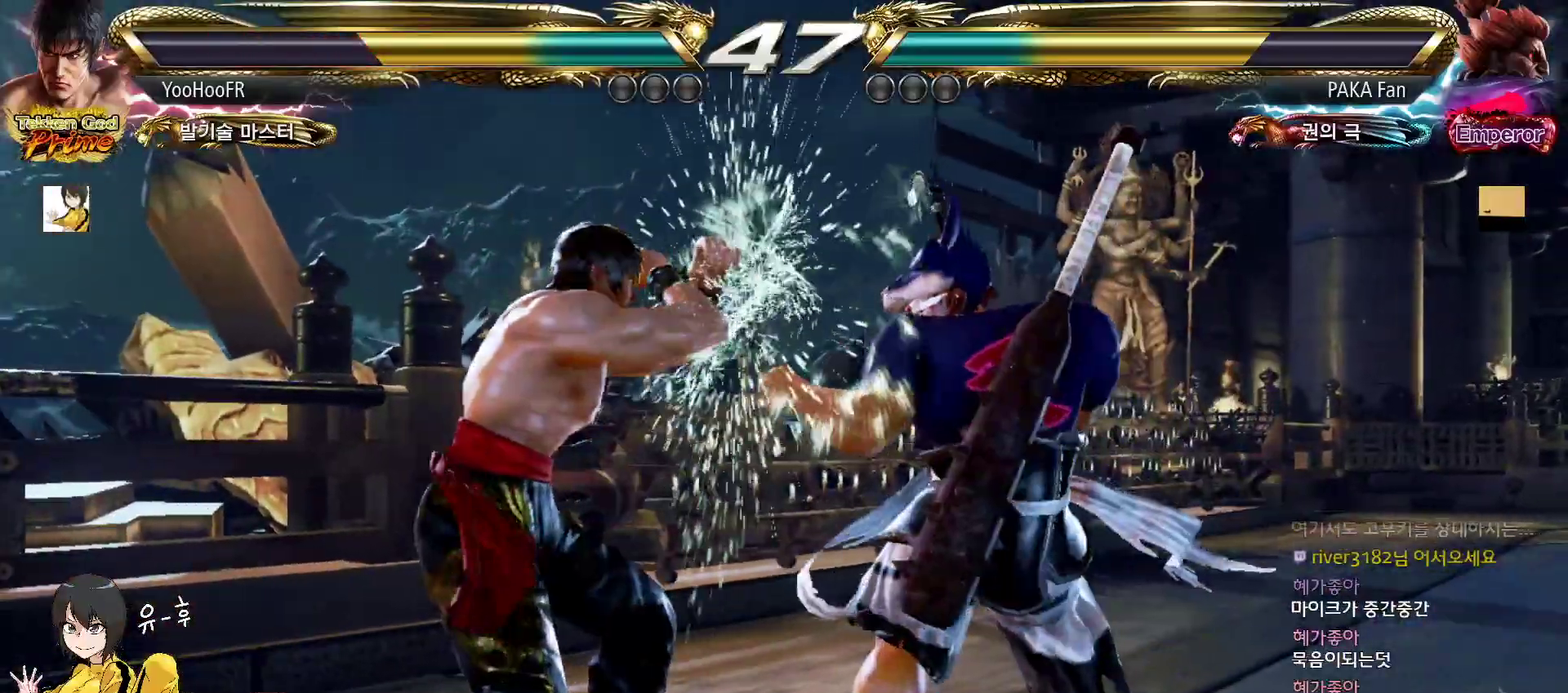
{"buttons": [], "left_stick": "left", "events": [[67, "left_stick", "down"], [133, "left_stick", "center"], [200, "left_stick", "down"], [417, "left_stick", "center"], [483, "left_stick", "left"]]}
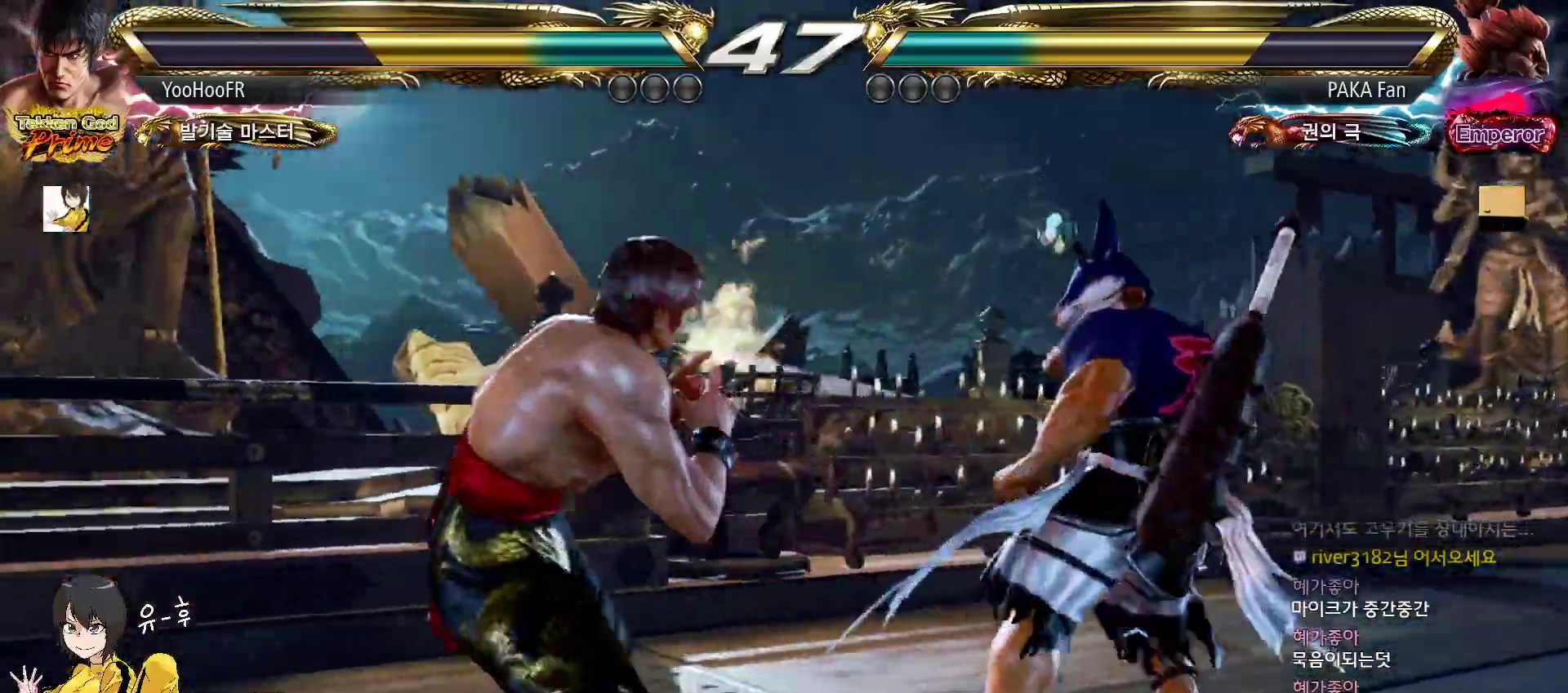
{"buttons": [], "left_stick": "down", "events": [[50, "left_stick", "center"], [117, "left_stick", "left"], [233, "left_stick", "down"], [317, "left_stick", "center"], [383, "left_stick", "down"]]}
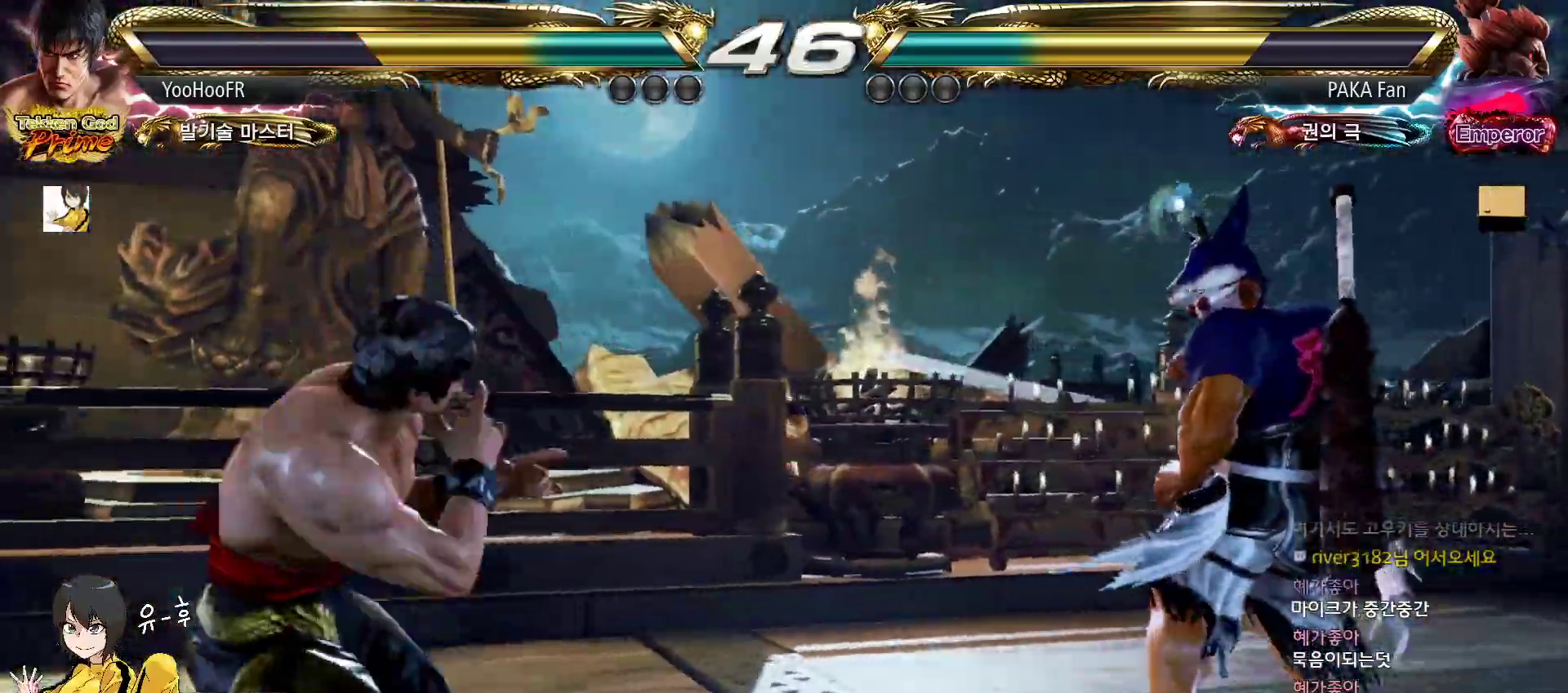
{"buttons": [], "left_stick": "down", "events": [[83, "left_stick", "center"], [250, "left_stick", "down"], [300, "left_stick", "center"], [383, "left_stick", "down"]]}
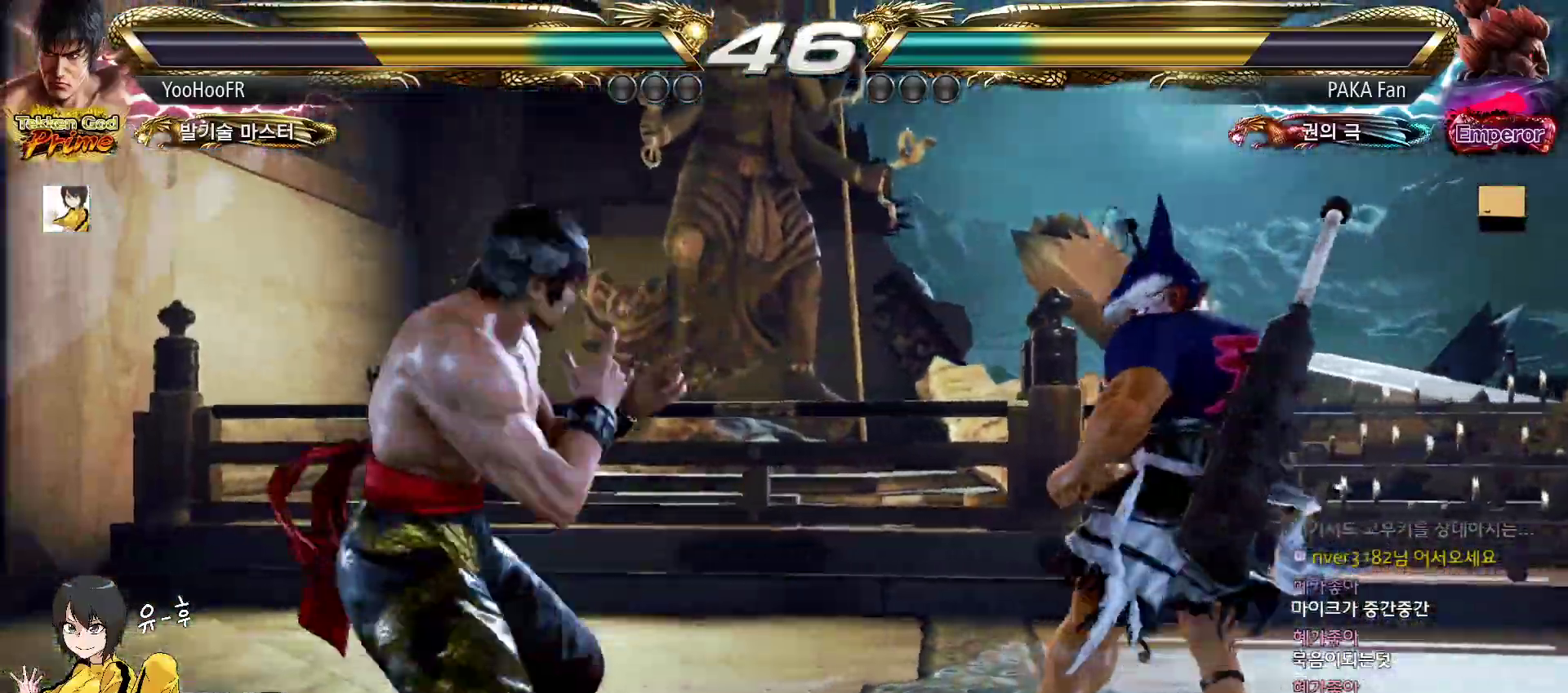
{"buttons": [], "left_stick": "down-left", "events": [[83, "left_stick", "center"], [217, "left_stick", "left"], [267, "left_stick", "center"], [367, "left_stick", "left"], [467, "left_stick", "down-left"]]}
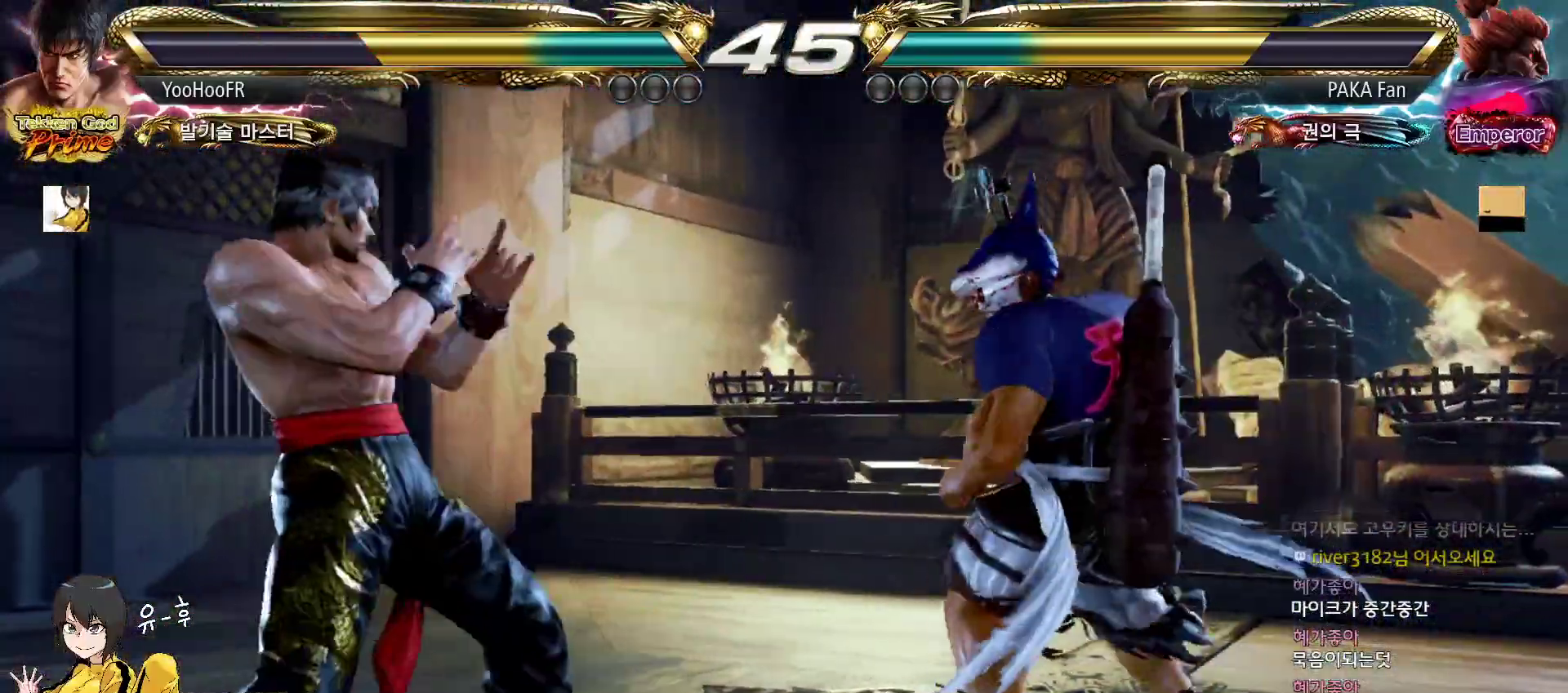
{"buttons": [], "left_stick": "center", "events": [[150, "left_stick", "center"], [233, "left_stick", "left"], [433, "left_stick", "down"], [500, "left_stick", "center"]]}
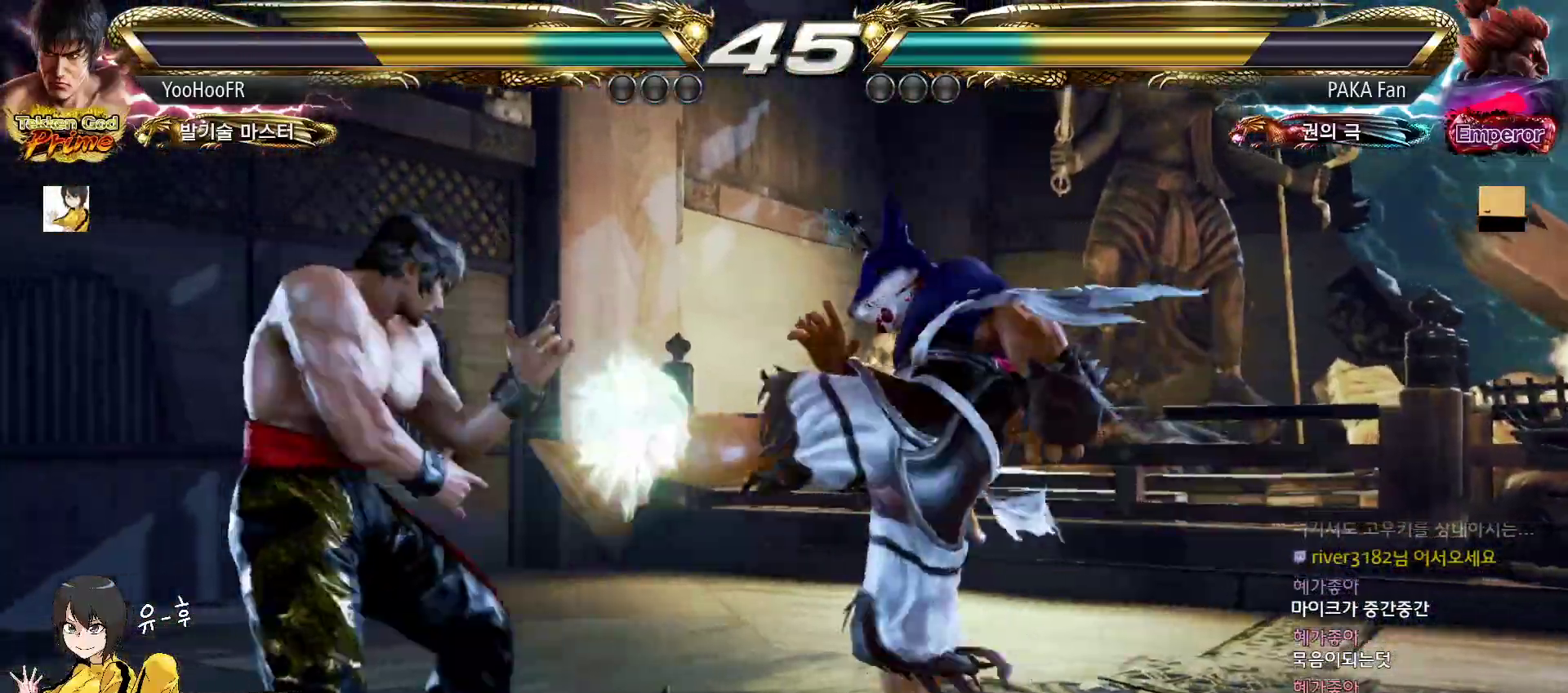
{"buttons": [], "left_stick": "center", "events": [[150, "SQUARE", "down"], [217, "SQUARE", "up"]]}
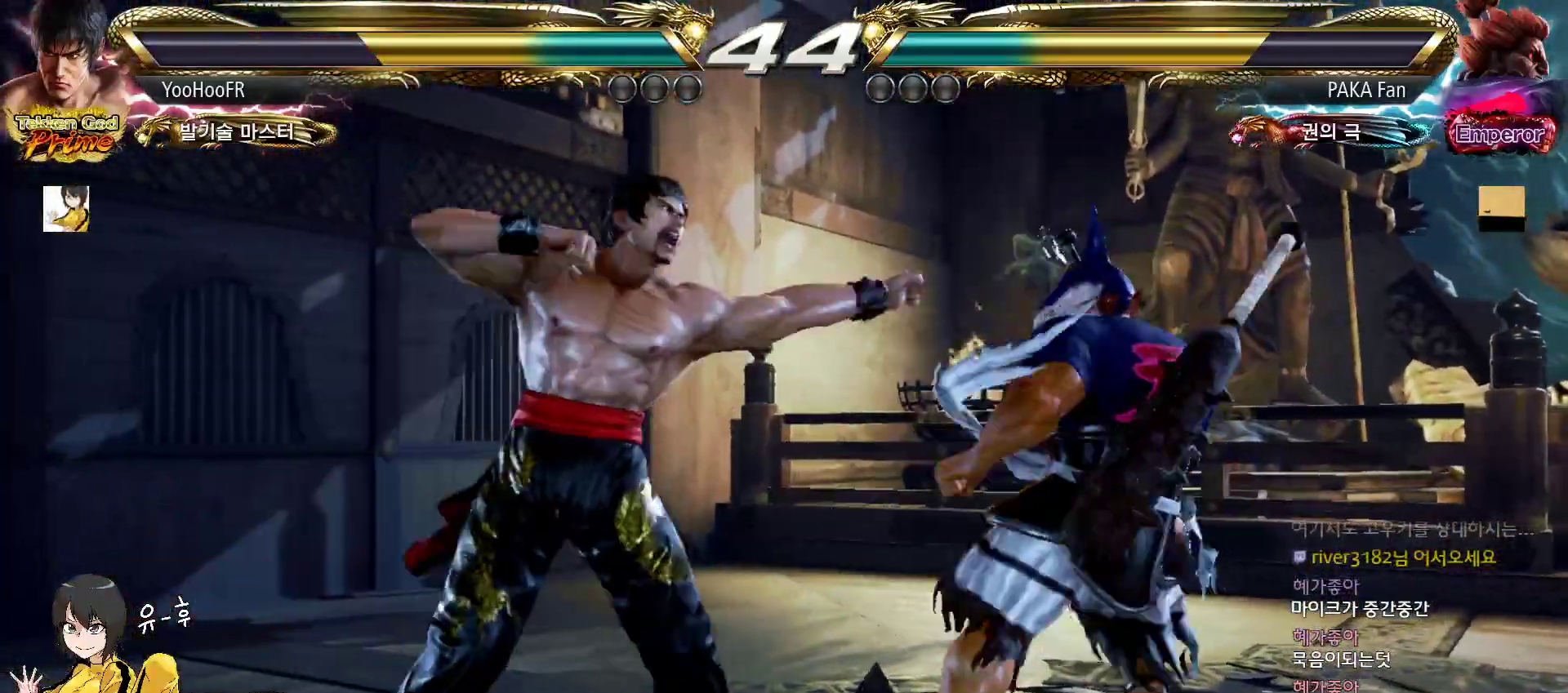
{"buttons": ["SQUARE"], "left_stick": "center", "events": [[33, "left_stick", "left"], [100, "left_stick", "center"], [183, "left_stick", "left"], [317, "left_stick", "down-left"], [467, "left_stick", "center"], [483, "SQUARE", "down"]]}
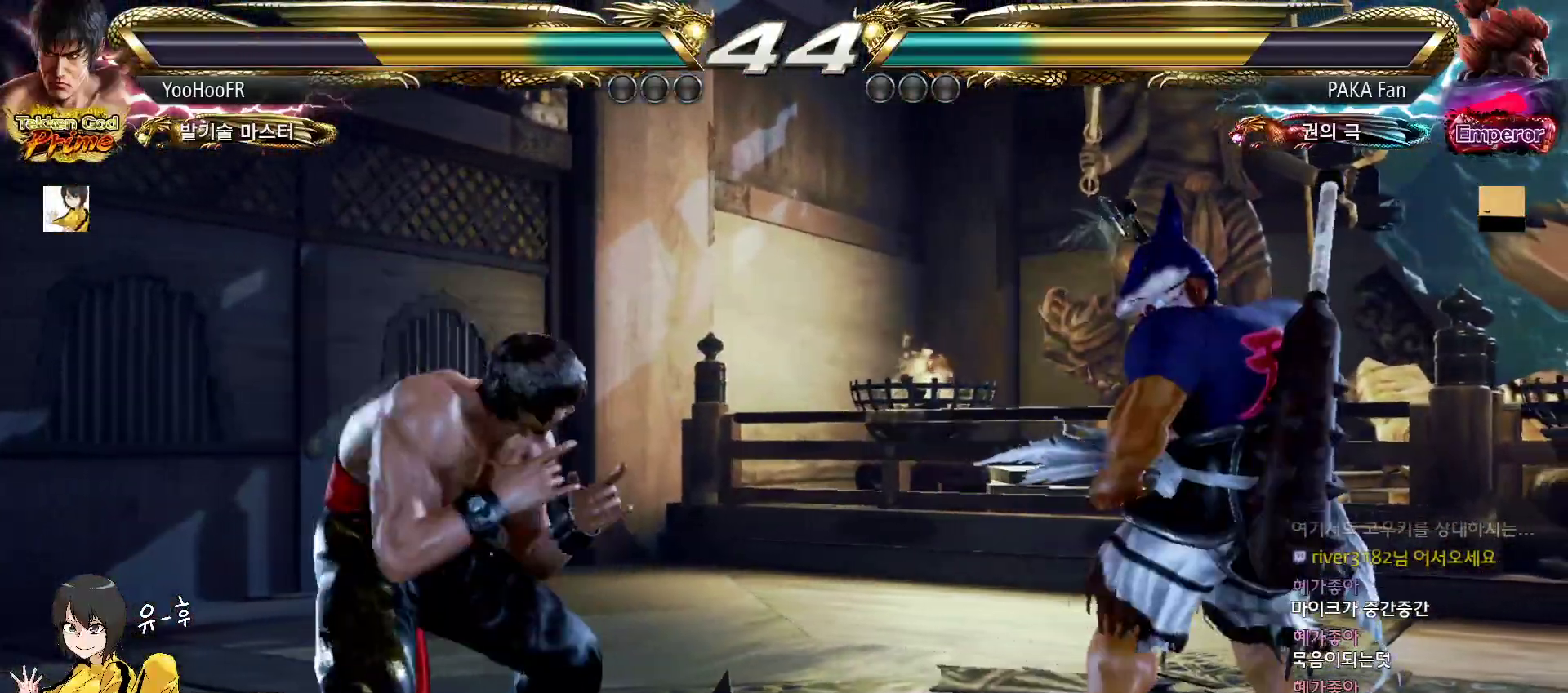
{"buttons": [], "left_stick": "center", "events": [[117, "SQUARE", "up"]]}
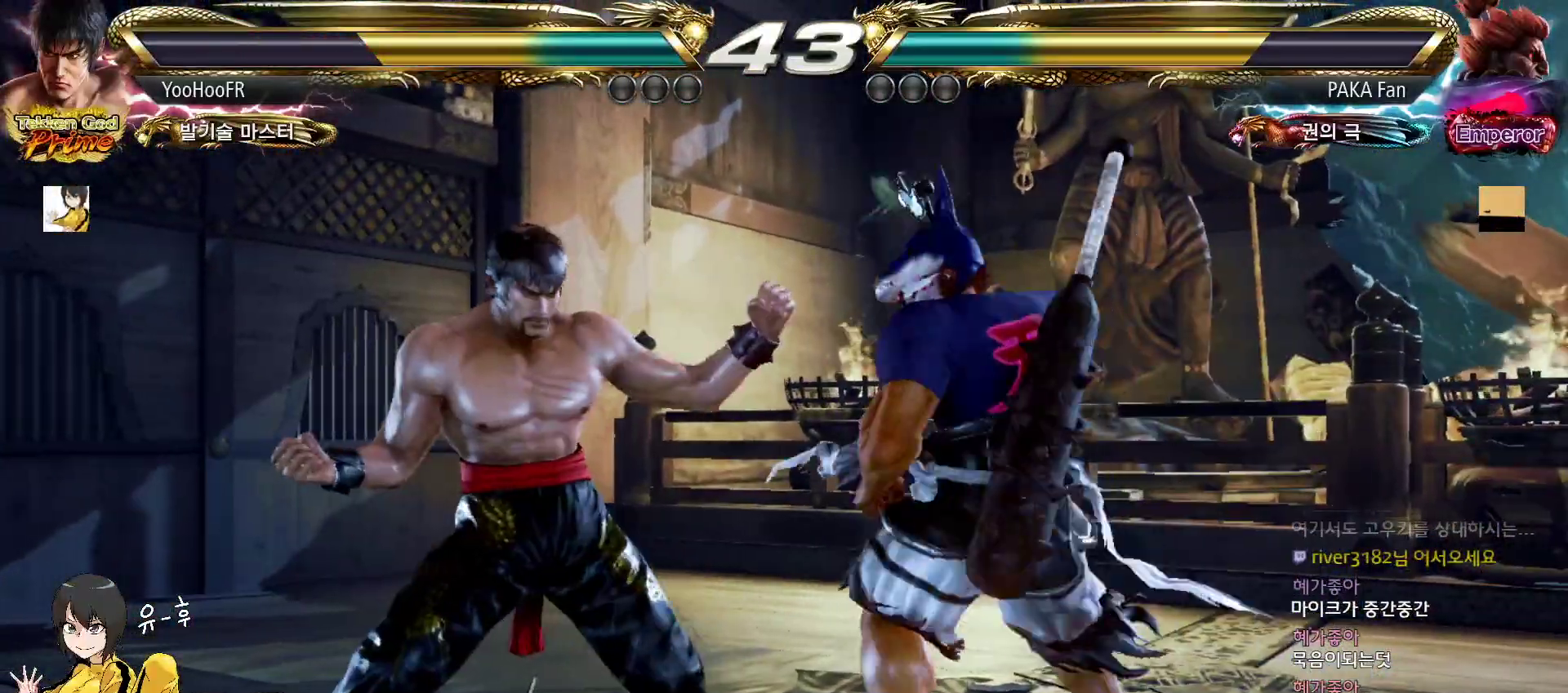
{"buttons": [], "left_stick": "left", "events": [[17, "left_stick", "left"]]}
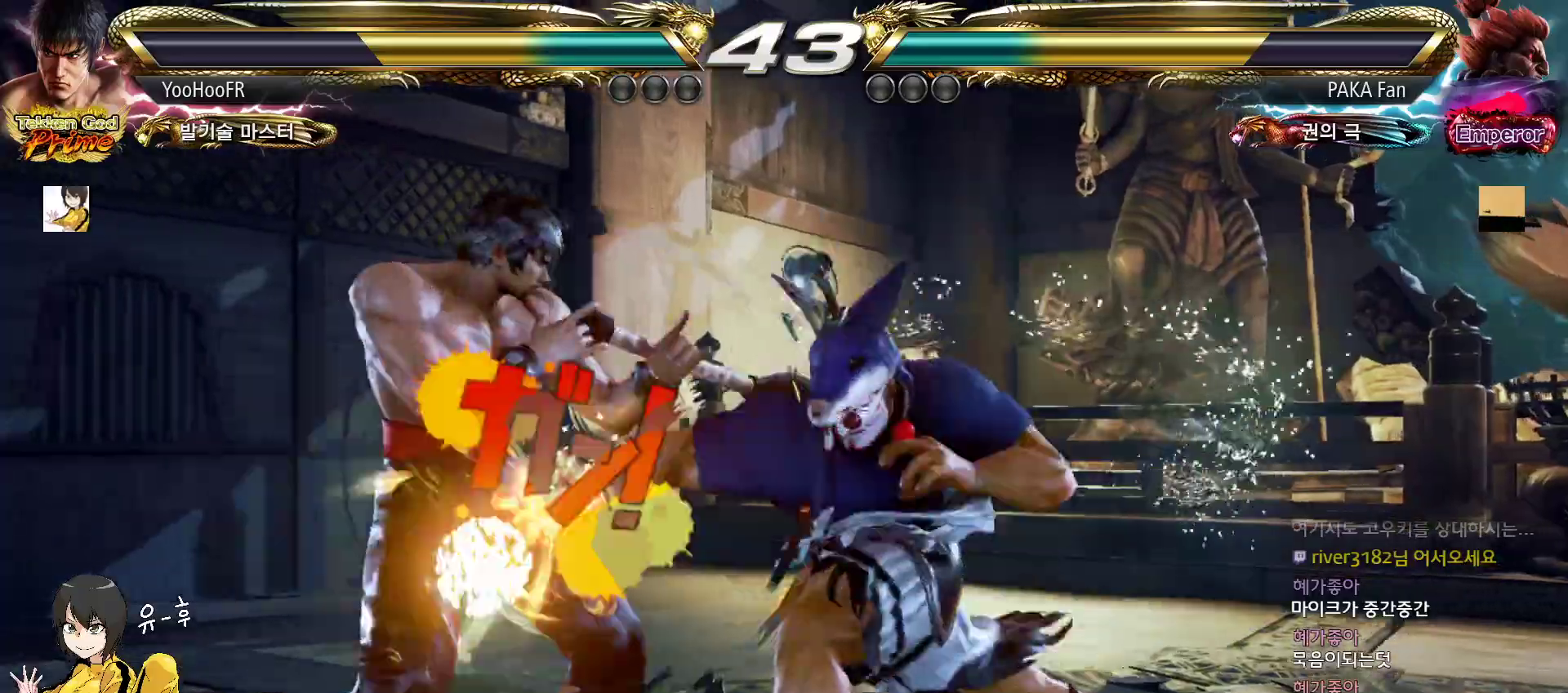
{"buttons": [], "left_stick": "center", "events": [[200, "left_stick", "center"], [417, "left_stick", "left"], [483, "left_stick", "center"]]}
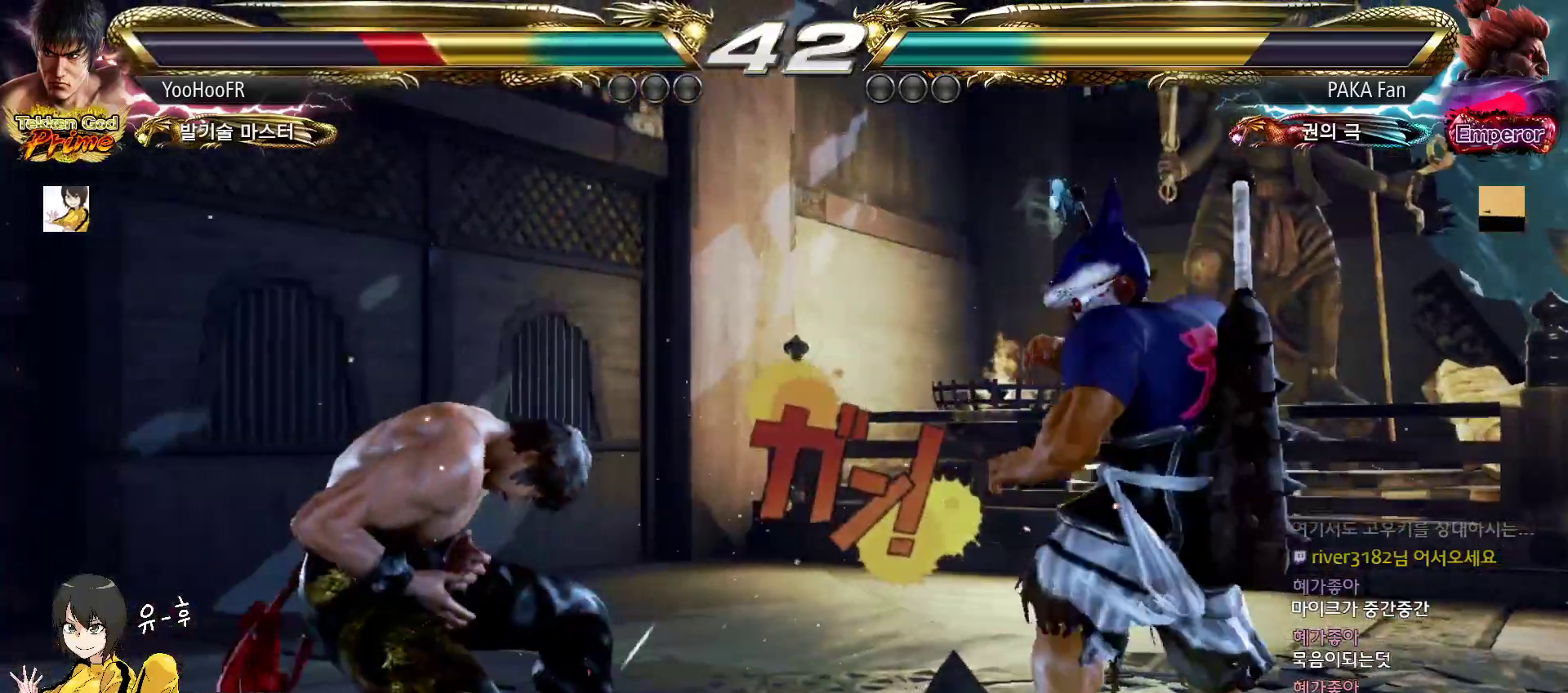
{"buttons": [], "left_stick": "left", "events": [[67, "left_stick", "left"], [317, "TRIANGLE", "down"], [417, "TRIANGLE", "up"]]}
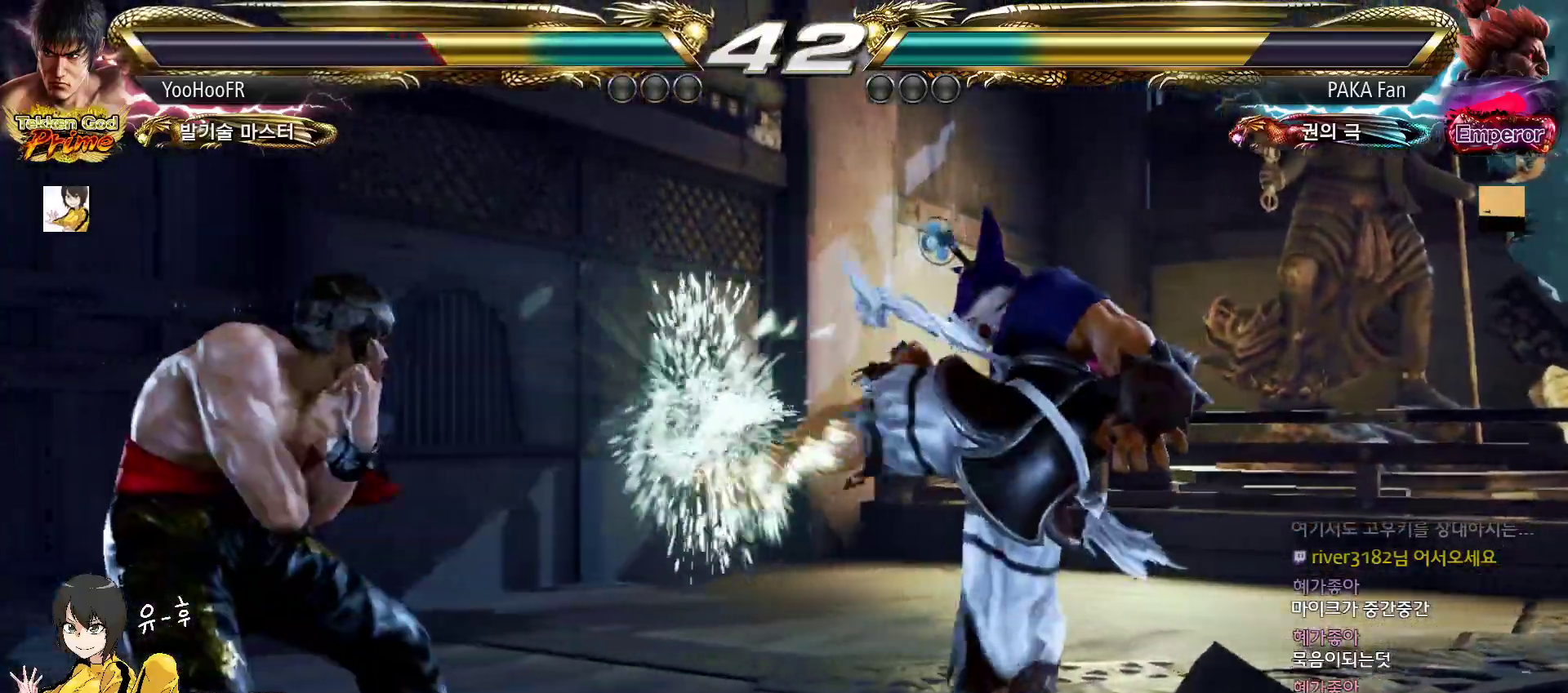
{"buttons": [], "left_stick": "right", "events": [[150, "left_stick", "center"], [250, "left_stick", "left"], [450, "left_stick", "center"], [500, "left_stick", "right"]]}
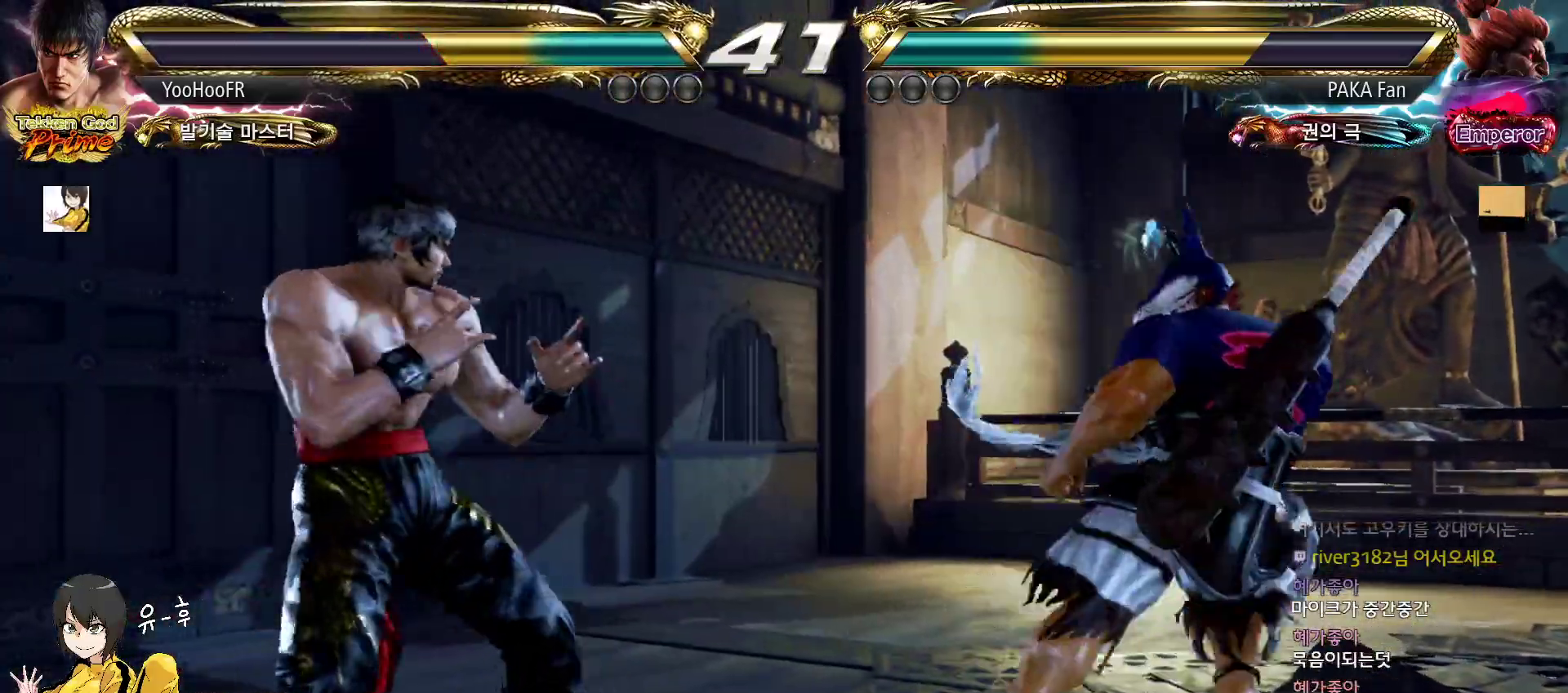
{"buttons": [], "left_stick": "down-right", "events": [[17, "left_stick", "down-right"], [250, "CROSS", "down"], [283, "SQUARE", "down"], [300, "SQUARE", "up"], [350, "CROSS", "up"]]}
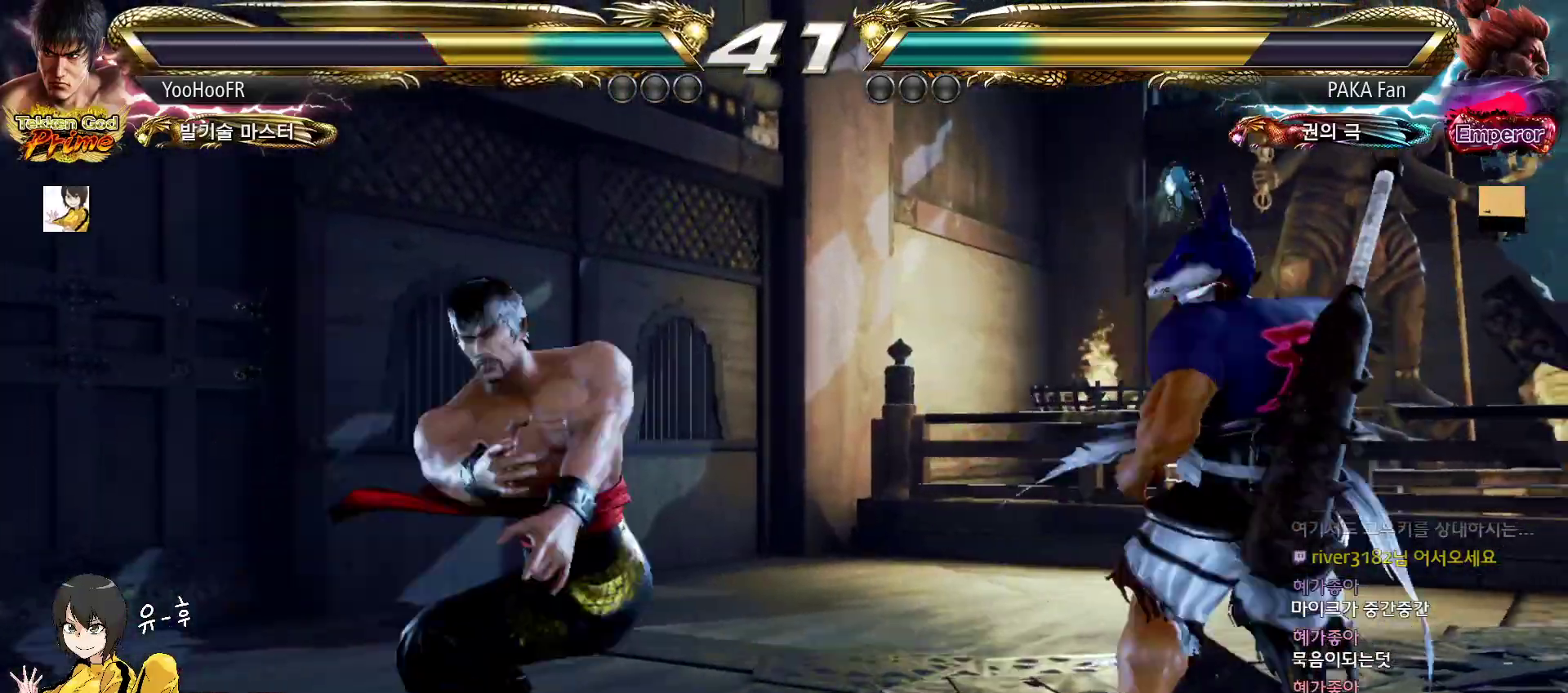
{"buttons": [], "left_stick": "center", "events": [[250, "left_stick", "center"], [267, "CROSS", "down"], [317, "CROSS", "up"]]}
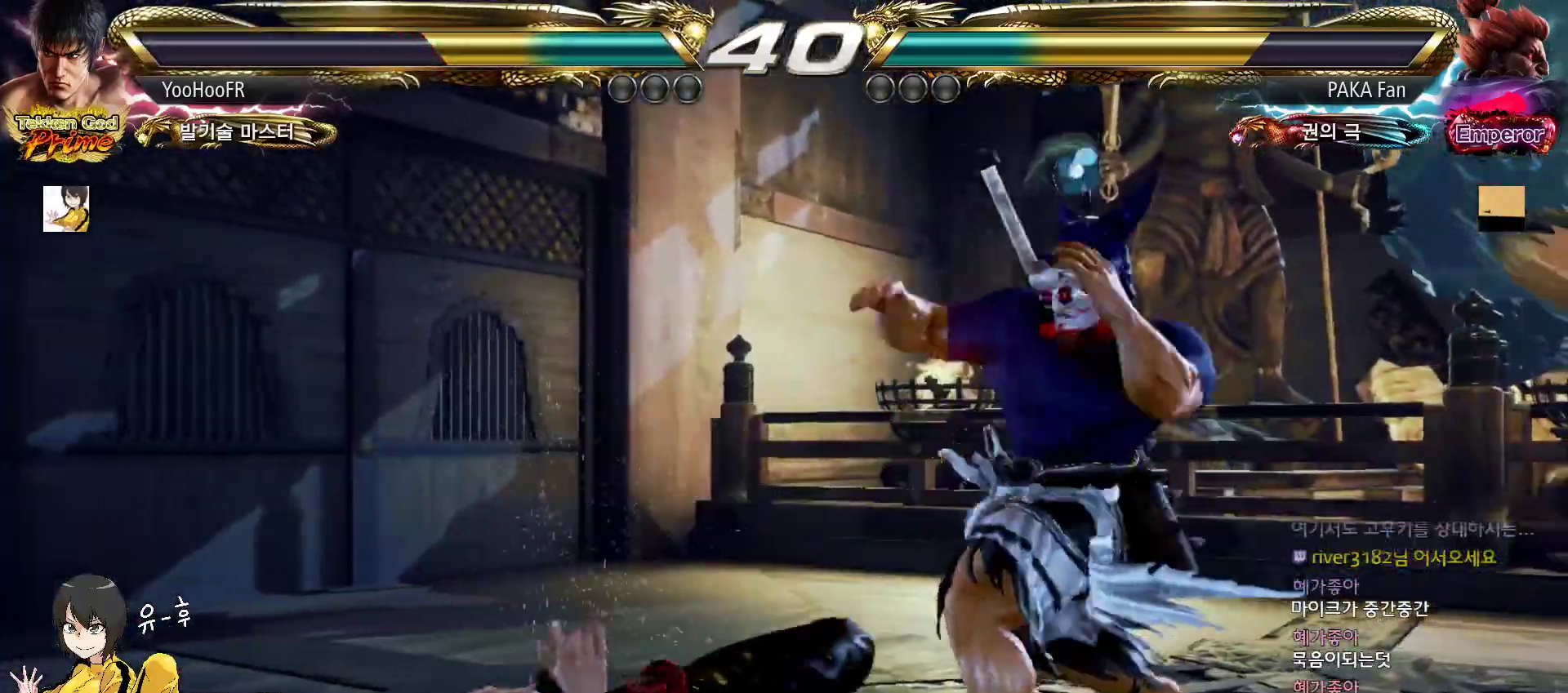
{"buttons": [], "left_stick": "center", "events": [[350, "CIRCLE", "down"], [400, "CIRCLE", "up"], [433, "CIRCLE", "down"], [500, "CIRCLE", "up"]]}
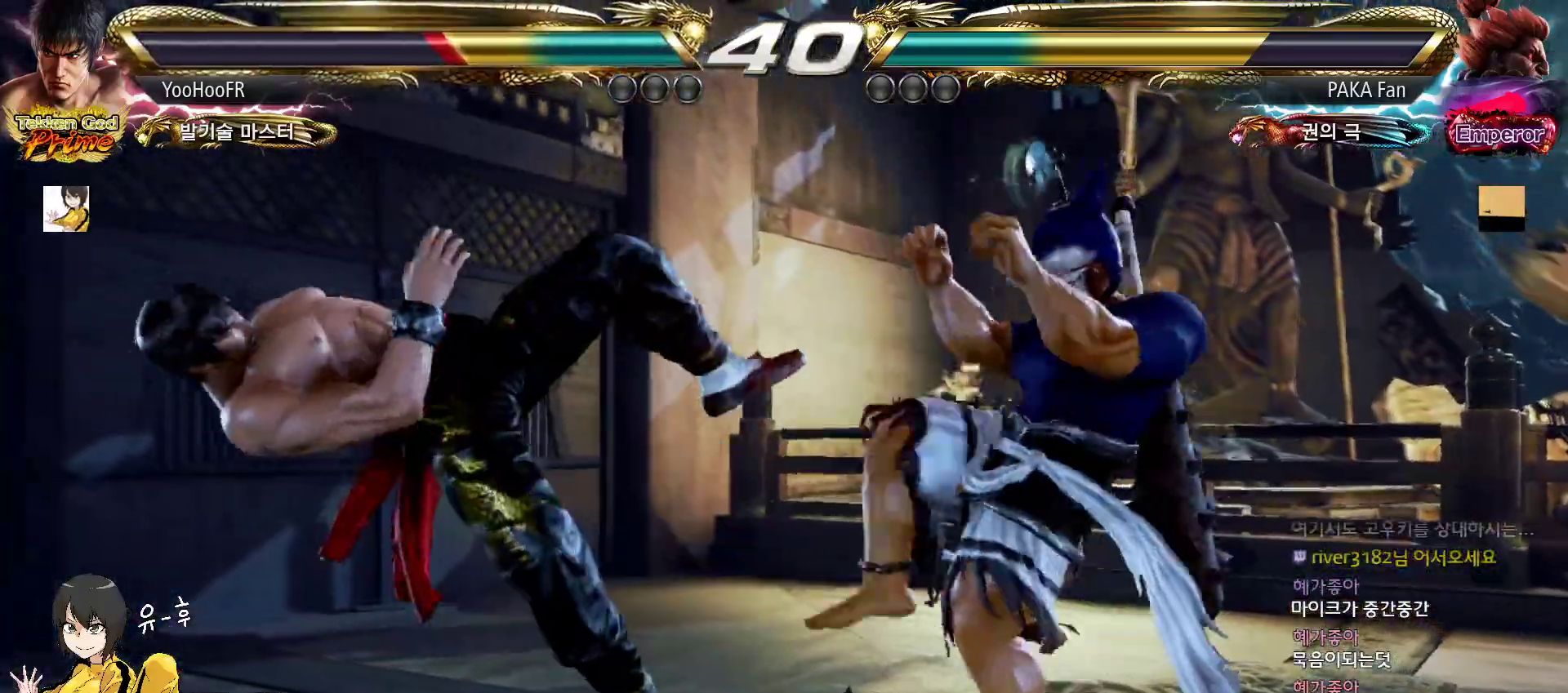
{"buttons": ["CIRCLE"], "left_stick": "center", "events": [[83, "CIRCLE", "down"], [117, "CIRCLE", "up"], [133, "CIRCLE", "down"], [217, "CIRCLE", "up"], [267, "CIRCLE", "down"], [317, "CIRCLE", "up"], [350, "CIRCLE", "down"], [400, "CIRCLE", "up"], [483, "CIRCLE", "down"]]}
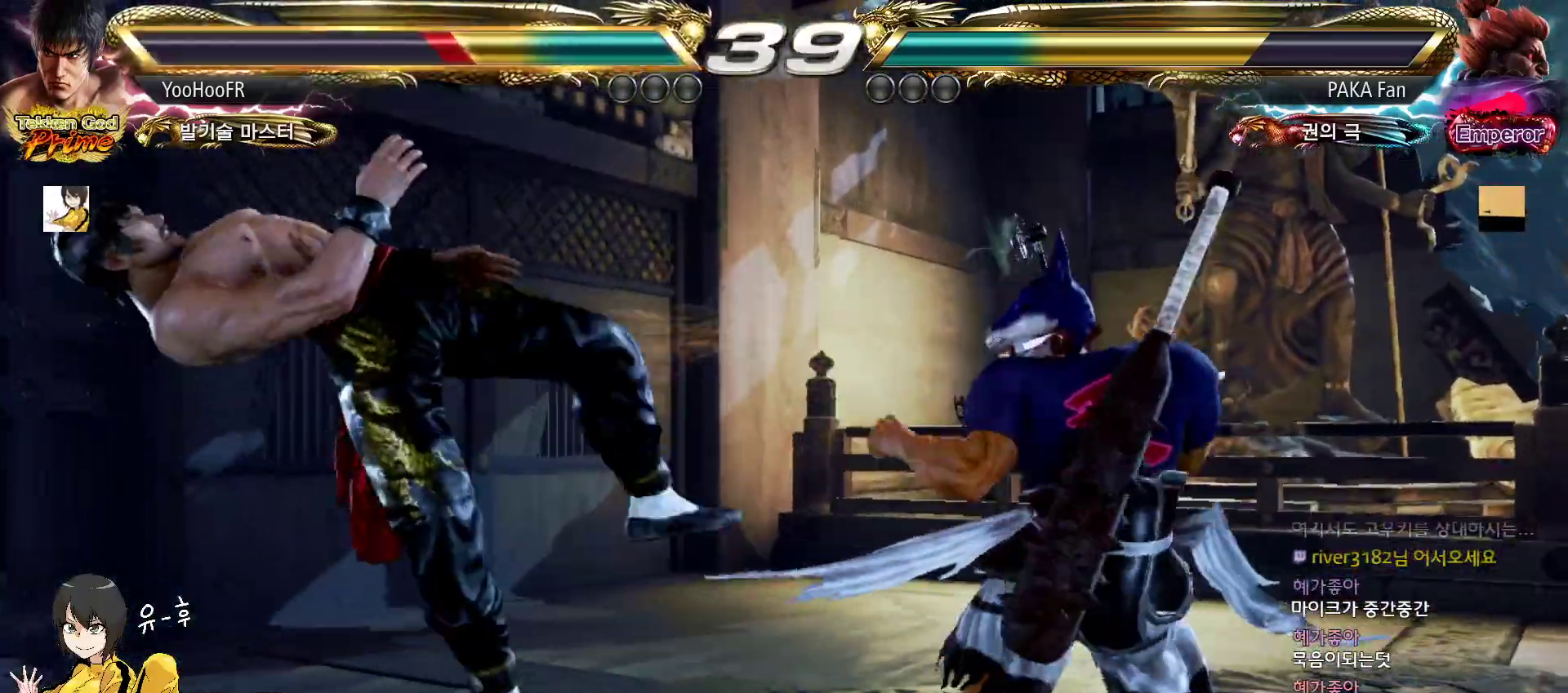
{"buttons": [], "left_stick": "center", "events": [[17, "CIRCLE", "up"], [50, "CIRCLE", "down"], [100, "CIRCLE", "up"], [233, "CIRCLE", "down"], [267, "CIRCLE", "up"], [300, "CIRCLE", "down"], [367, "CIRCLE", "up"]]}
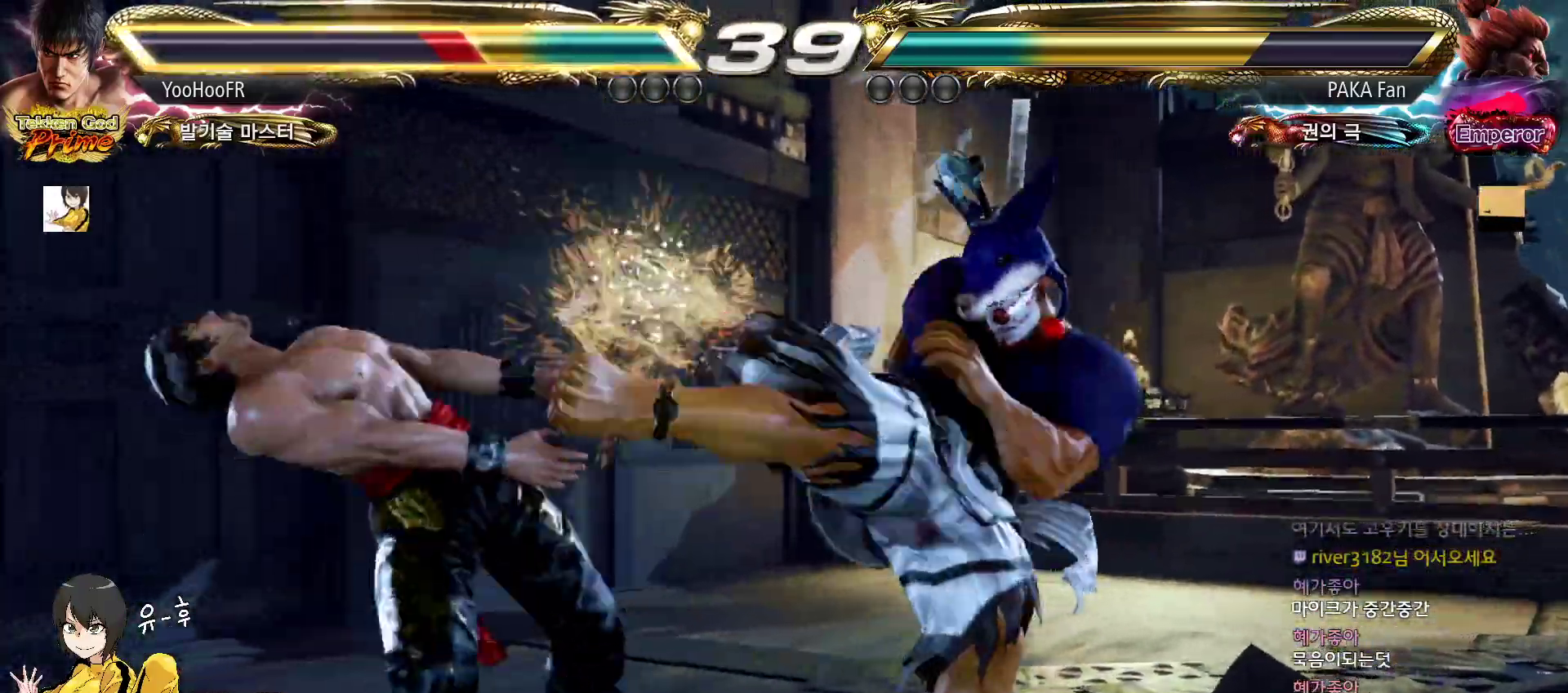
{"buttons": [], "left_stick": "center", "events": []}
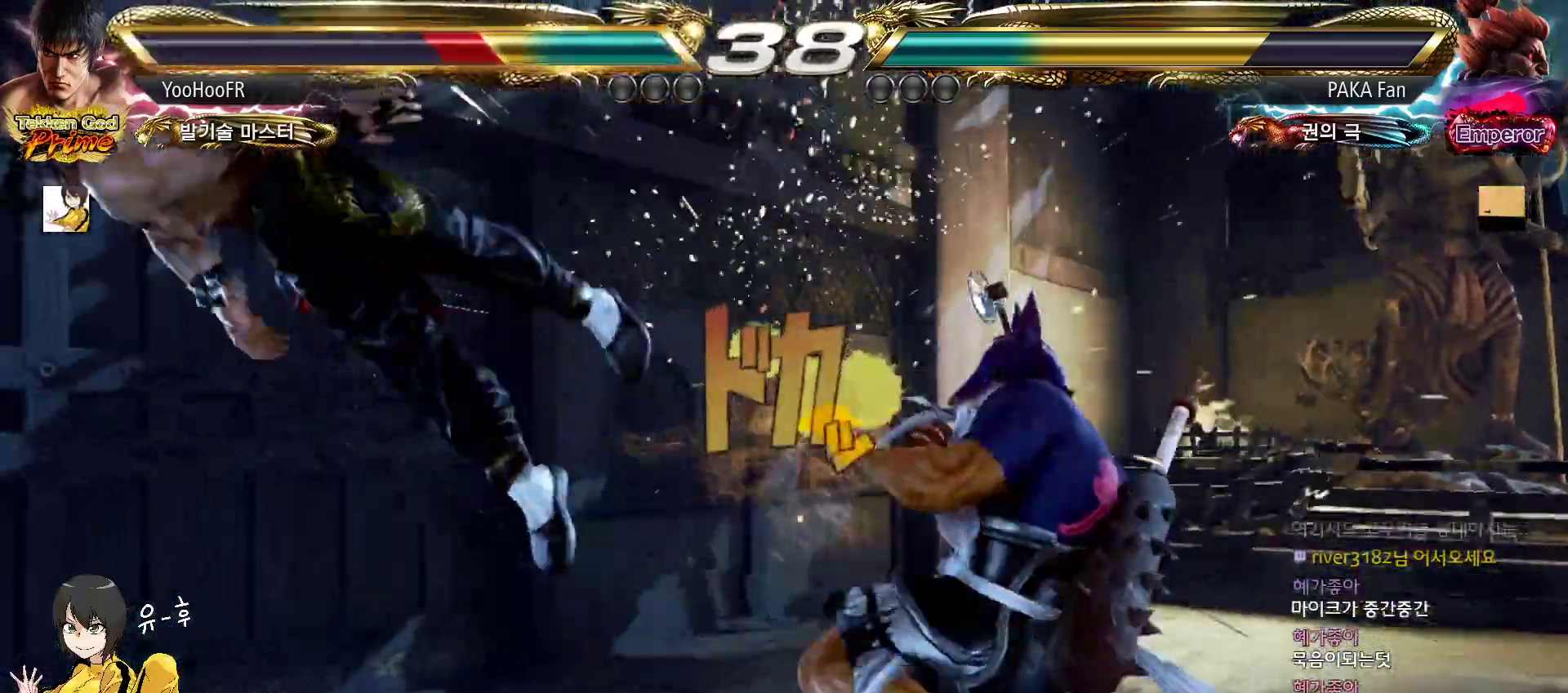
{"buttons": ["CIRCLE"], "left_stick": "center", "events": [[33, "CIRCLE", "down"], [83, "CIRCLE", "up"], [117, "CIRCLE", "down"], [167, "CIRCLE", "up"], [283, "CIRCLE", "down"], [317, "CIRCLE", "up"], [350, "CIRCLE", "down"], [417, "CIRCLE", "up"], [483, "CIRCLE", "down"]]}
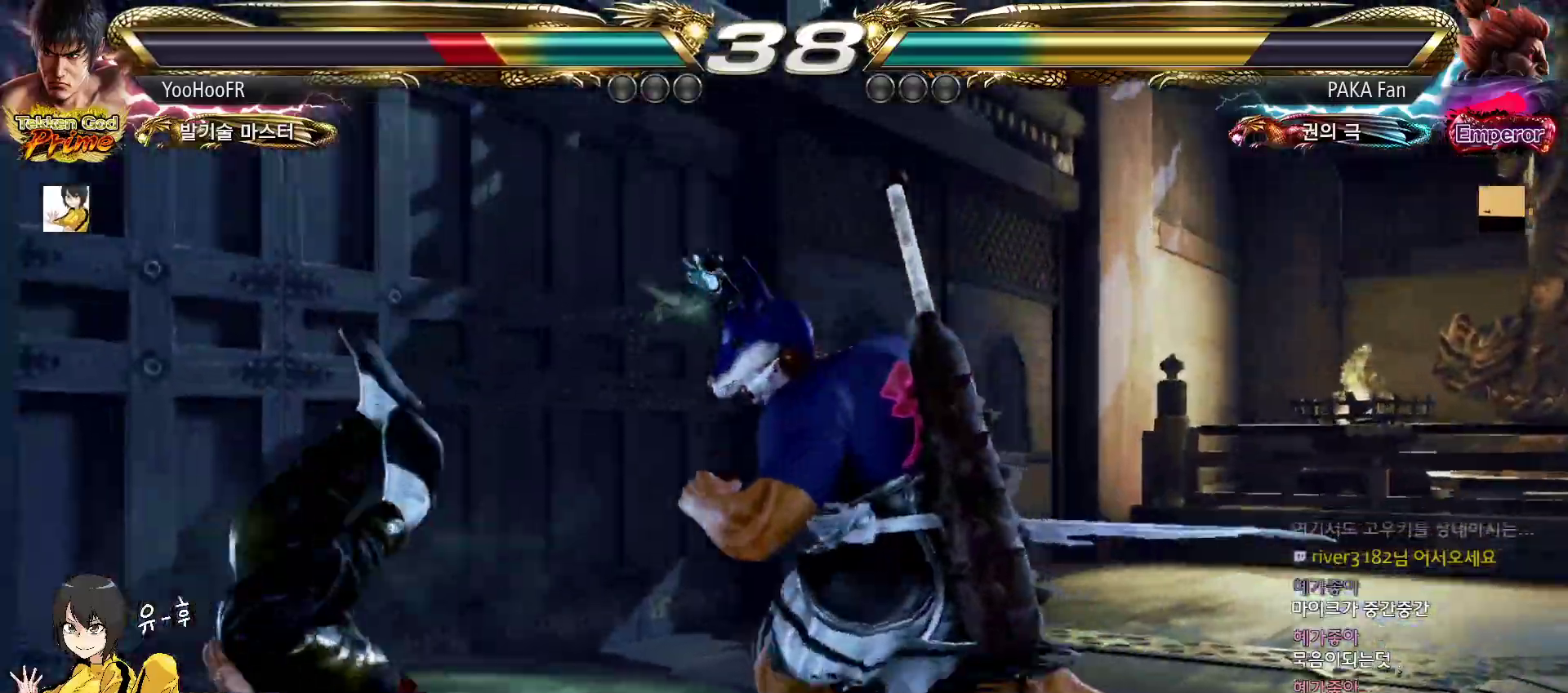
{"buttons": ["CIRCLE"], "left_stick": "center", "events": [[33, "CIRCLE", "up"], [67, "CIRCLE", "down"], [133, "CIRCLE", "up"], [200, "CIRCLE", "down"], [233, "CIRCLE", "up"], [267, "CIRCLE", "down"], [333, "CIRCLE", "up"], [400, "CIRCLE", "down"], [433, "CIRCLE", "up"], [467, "CIRCLE", "down"]]}
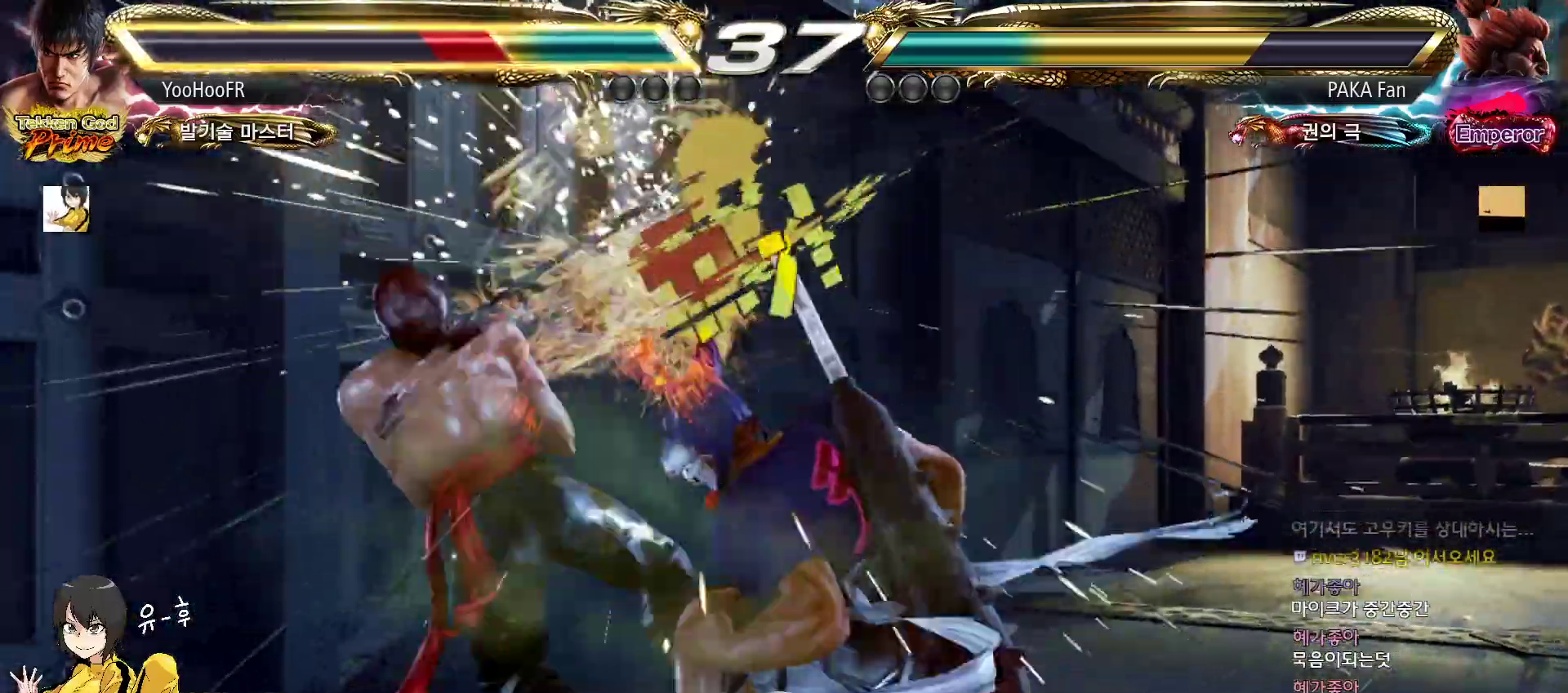
{"buttons": [], "left_stick": "center", "events": [[33, "CIRCLE", "up"]]}
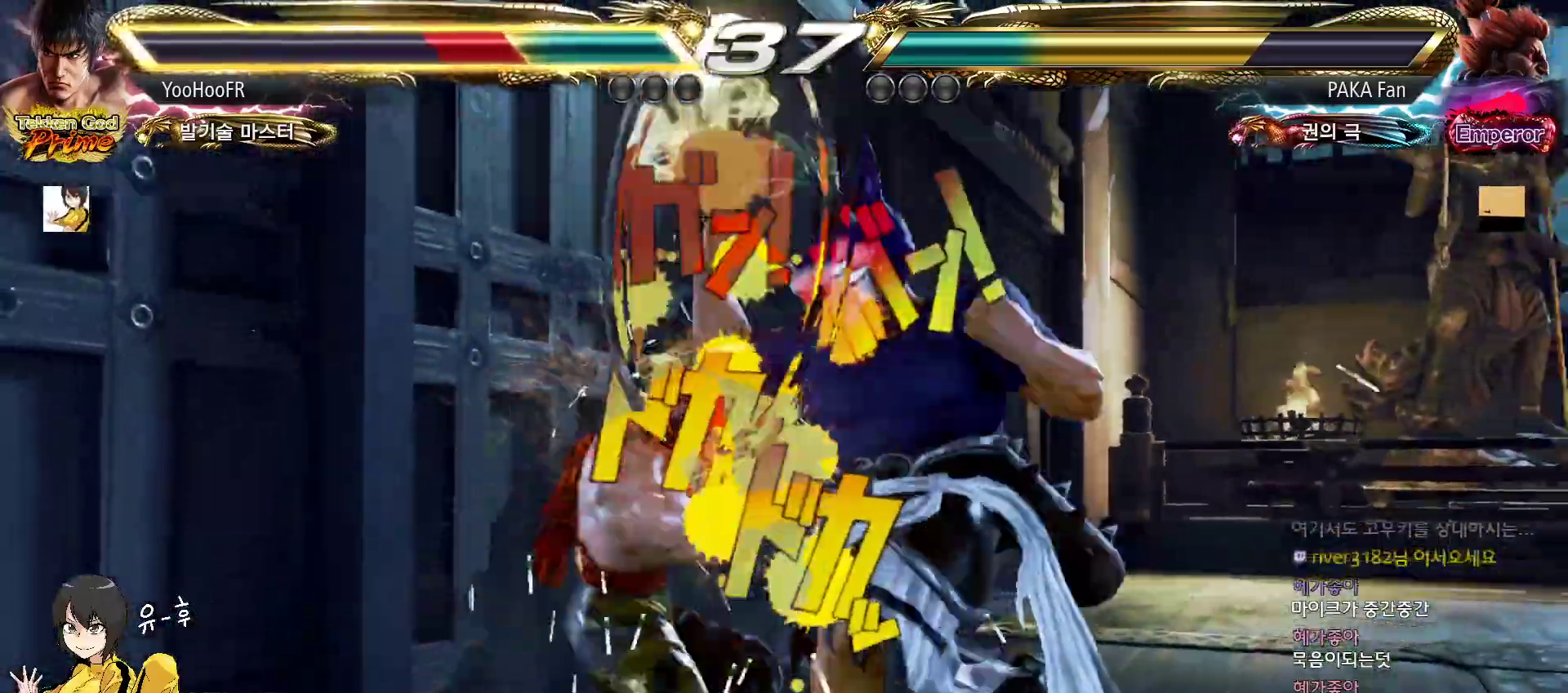
{"buttons": [], "left_stick": "center", "events": []}
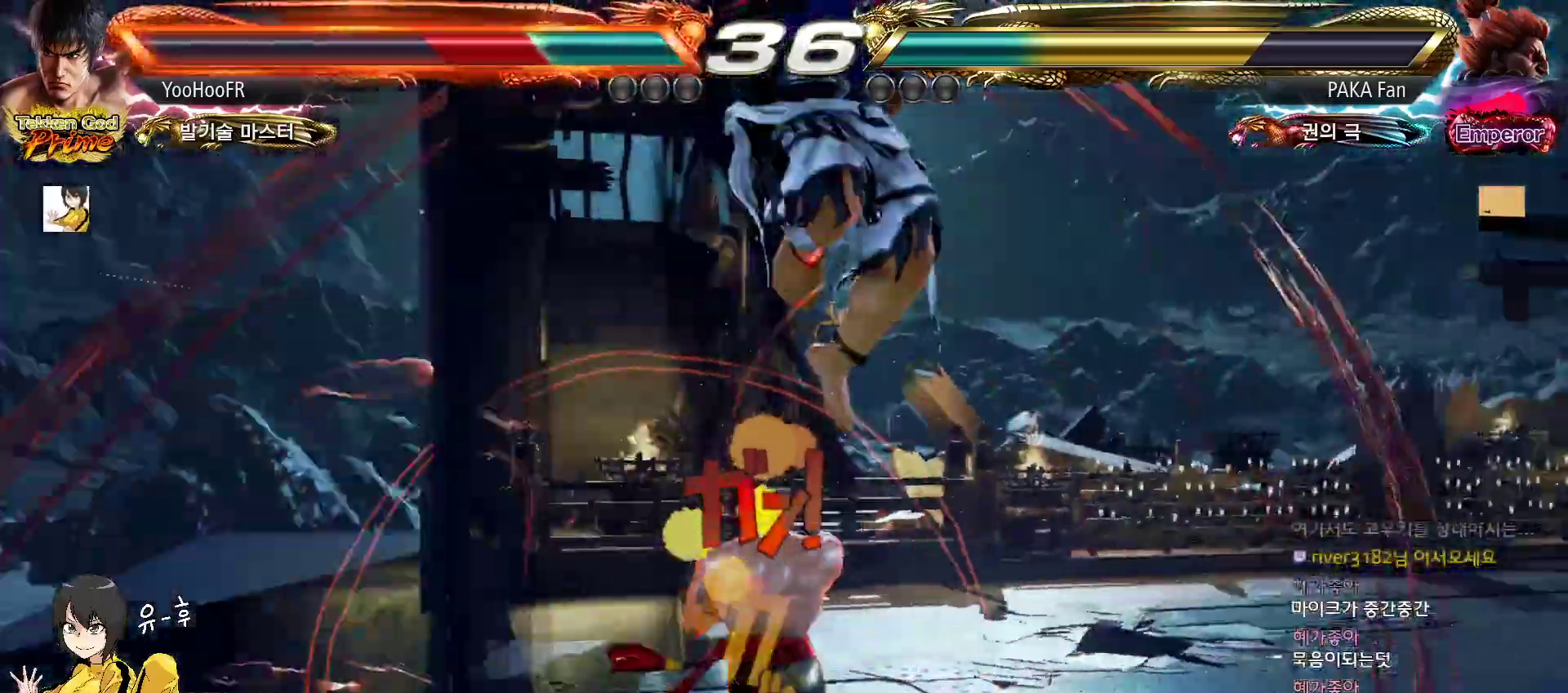
{"buttons": [], "left_stick": "center", "events": [[383, "SQUARE", "down"], [483, "SQUARE", "up"]]}
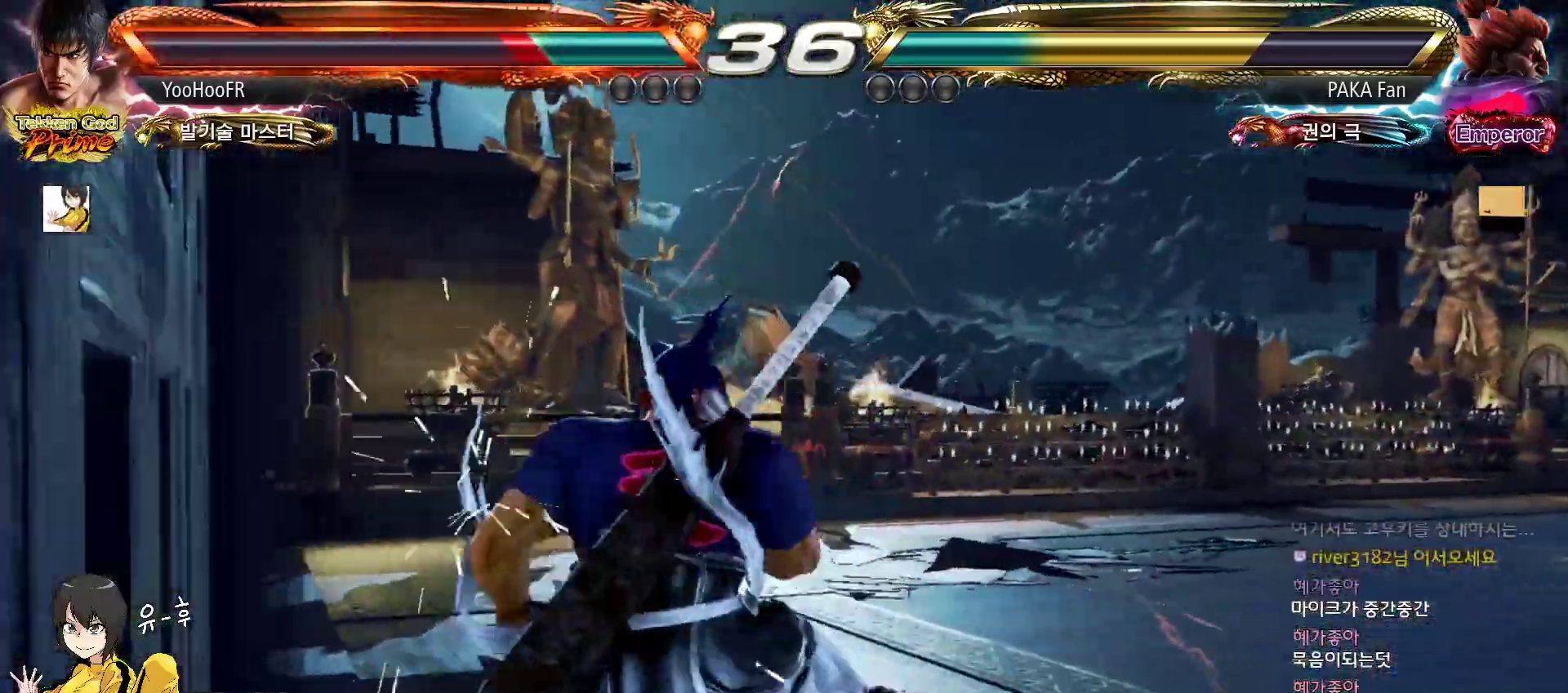
{"buttons": ["CROSS", "CIRCLE"], "left_stick": "center", "events": [[467, "CIRCLE", "down"], [467, "CROSS", "down"]]}